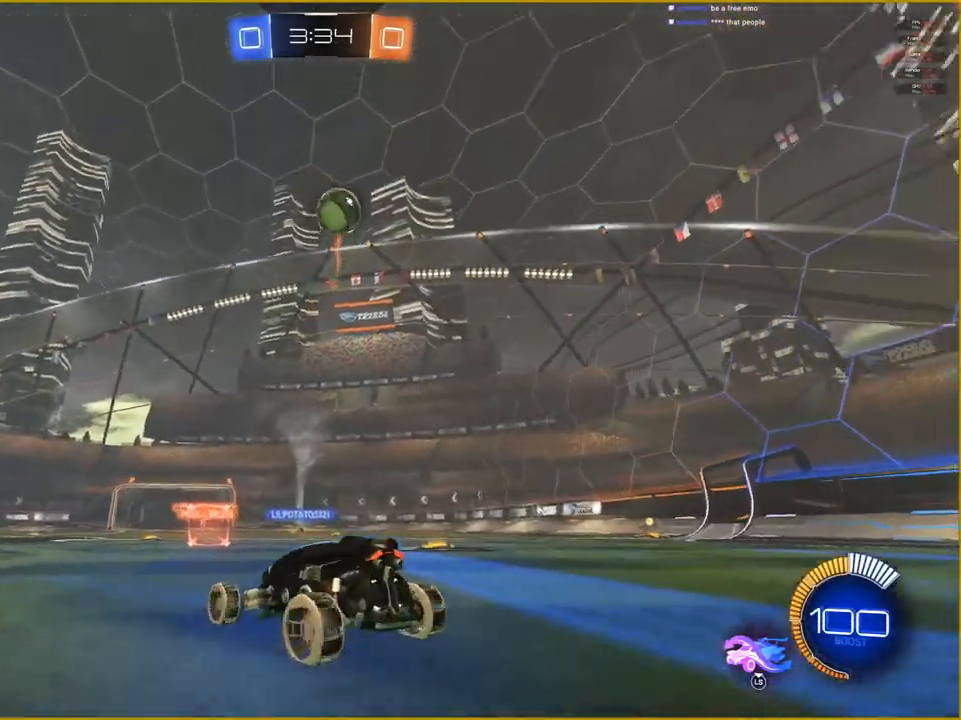
Gameplay with a controller (PlayStation layout); each line is a JSON object with the inputs held at the frame after it. "events" lists button and stick changes between this image and that frame as [ms after this image, input, new state], when the widget could be followed in between.
{"buttons": ["R2"], "left_stick": "left", "right_stick": "center", "events": [[17, "L2", "up"], [100, "left_stick", "left"], [150, "R2", "down"]]}
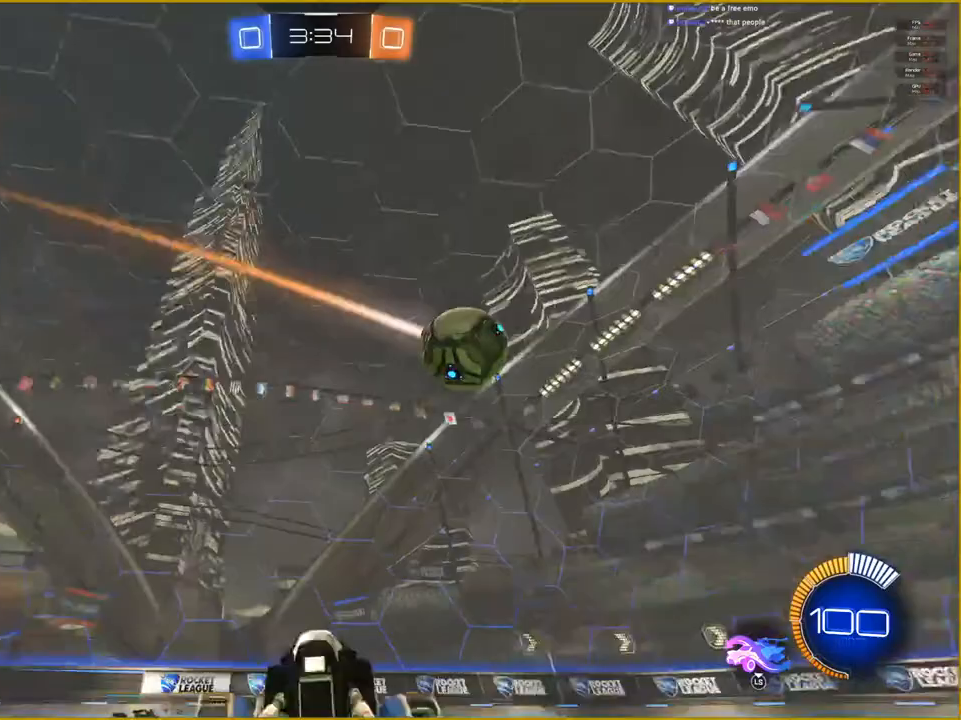
{"buttons": ["R2"], "left_stick": "left", "right_stick": "center", "events": []}
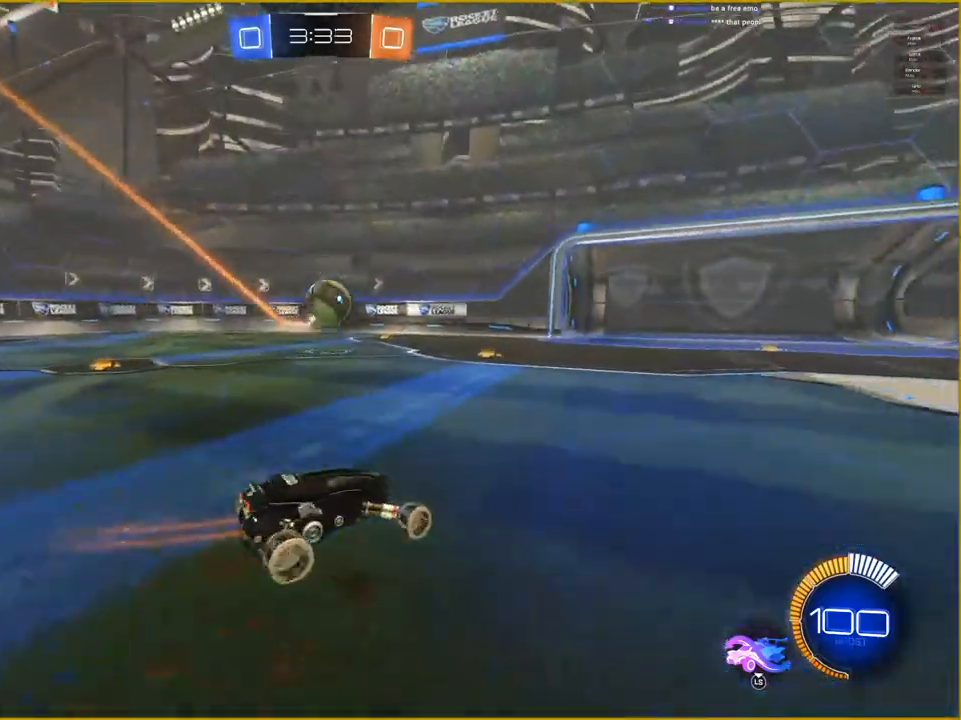
{"buttons": ["R2"], "left_stick": "right", "right_stick": "center", "events": [[183, "left_stick", "center"], [333, "left_stick", "right"]]}
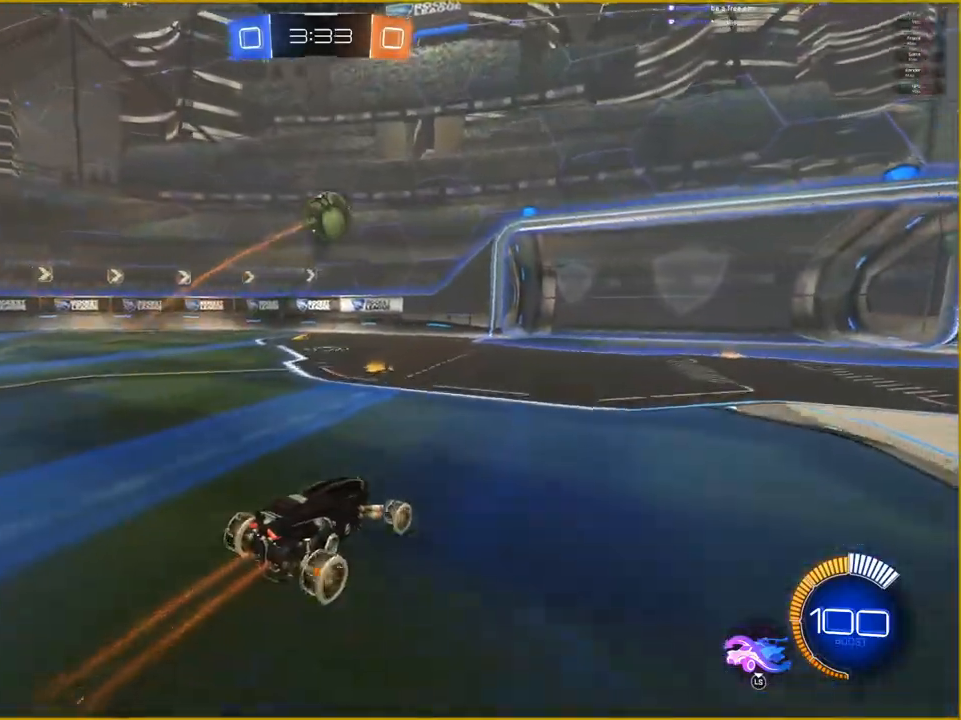
{"buttons": ["R2"], "left_stick": "left", "right_stick": "center", "events": [[33, "left_stick", "up-right"], [167, "left_stick", "center"], [467, "left_stick", "left"]]}
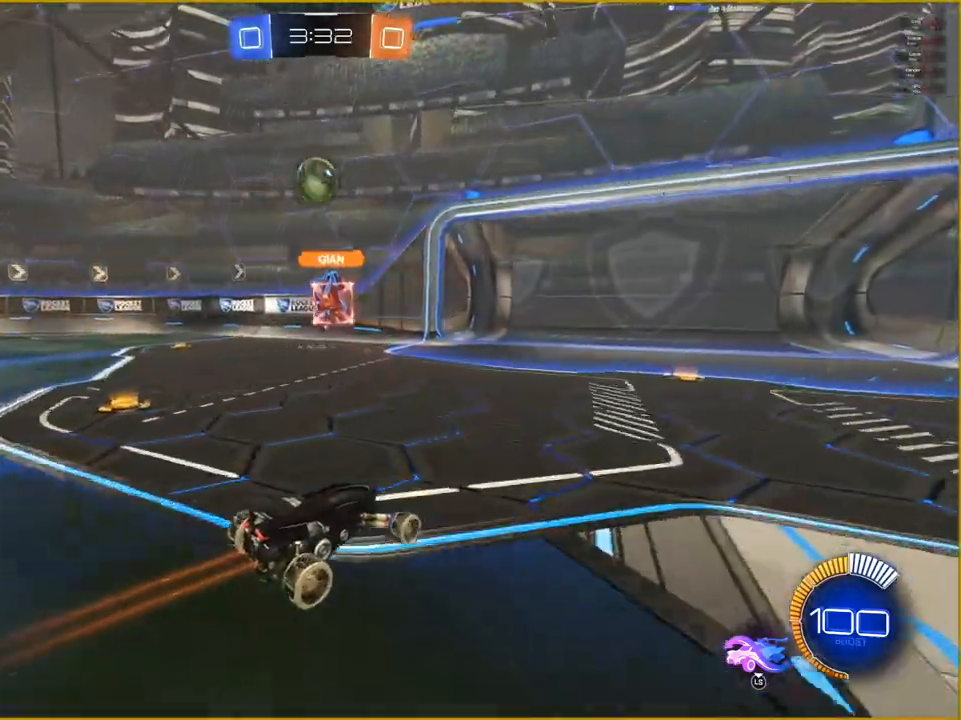
{"buttons": [], "left_stick": "center", "right_stick": "center", "events": [[417, "left_stick", "center"], [450, "R2", "up"]]}
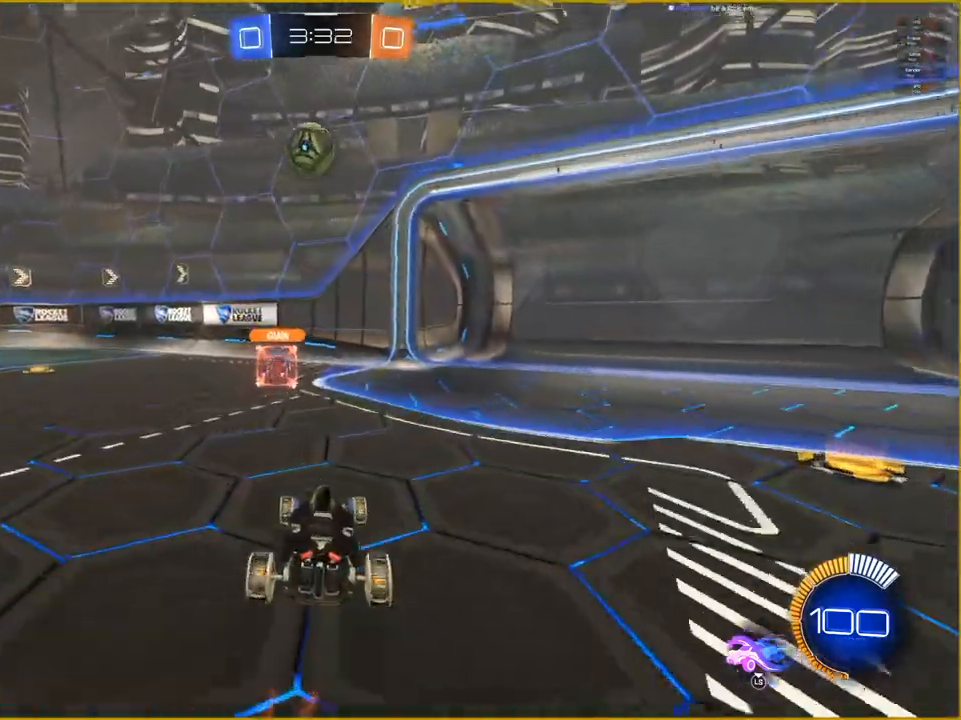
{"buttons": [], "left_stick": "down-left", "right_stick": "center", "events": [[217, "L2", "down"], [400, "left_stick", "down-left"], [467, "L2", "up"]]}
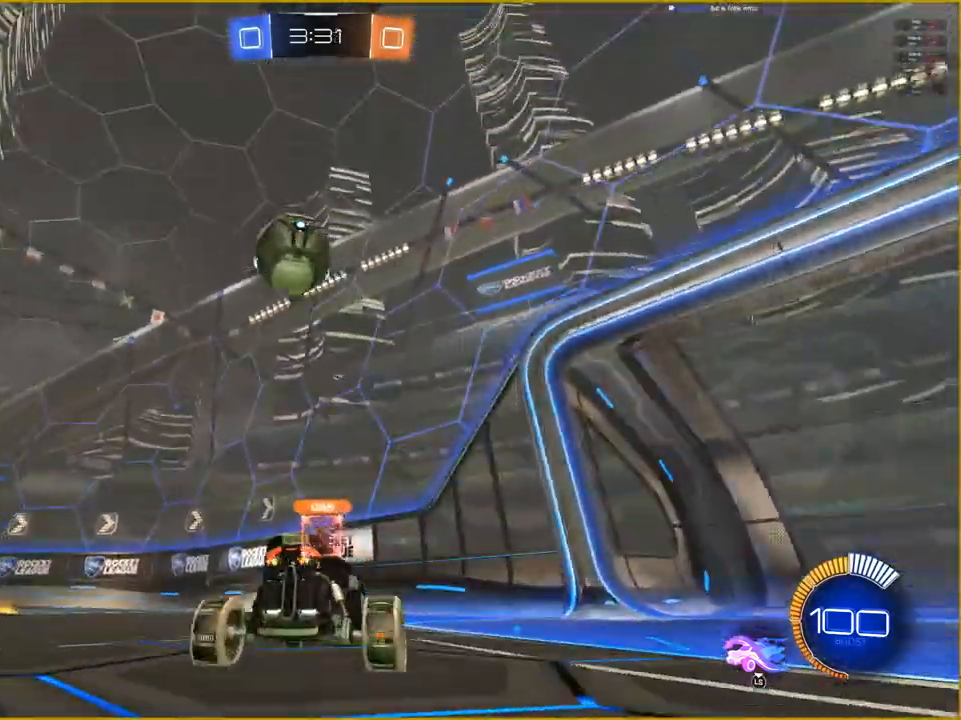
{"buttons": [], "left_stick": "left", "right_stick": "center", "events": [[33, "CROSS", "down"], [217, "left_stick", "left"], [250, "CROSS", "up"]]}
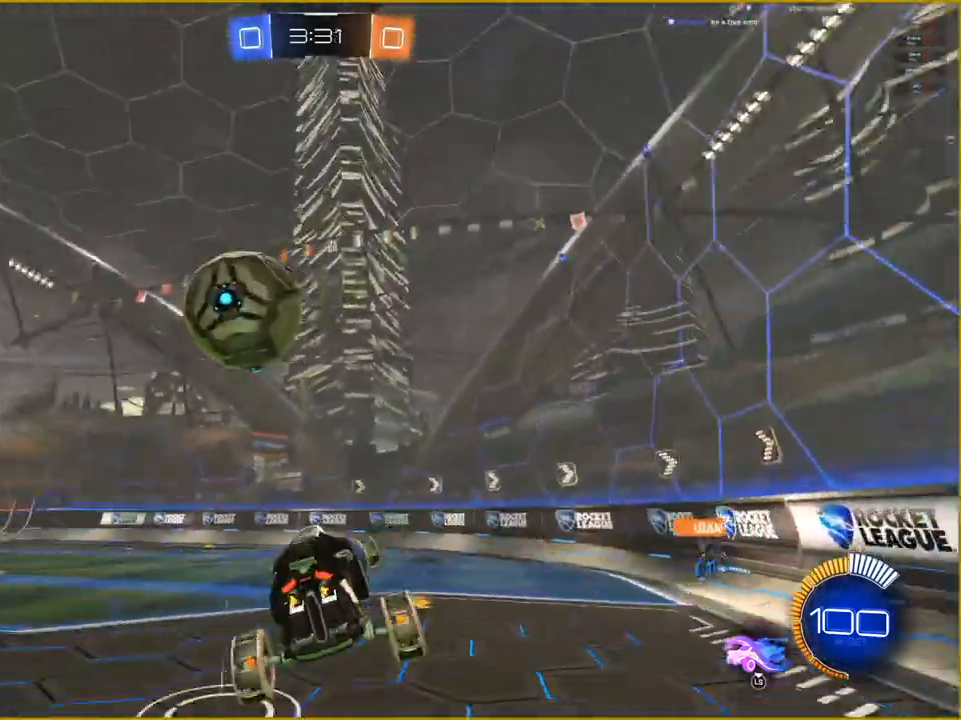
{"buttons": ["CROSS"], "left_stick": "center", "right_stick": "center", "events": [[50, "CROSS", "down"], [217, "CROSS", "up"], [300, "CROSS", "down"], [333, "left_stick", "center"]]}
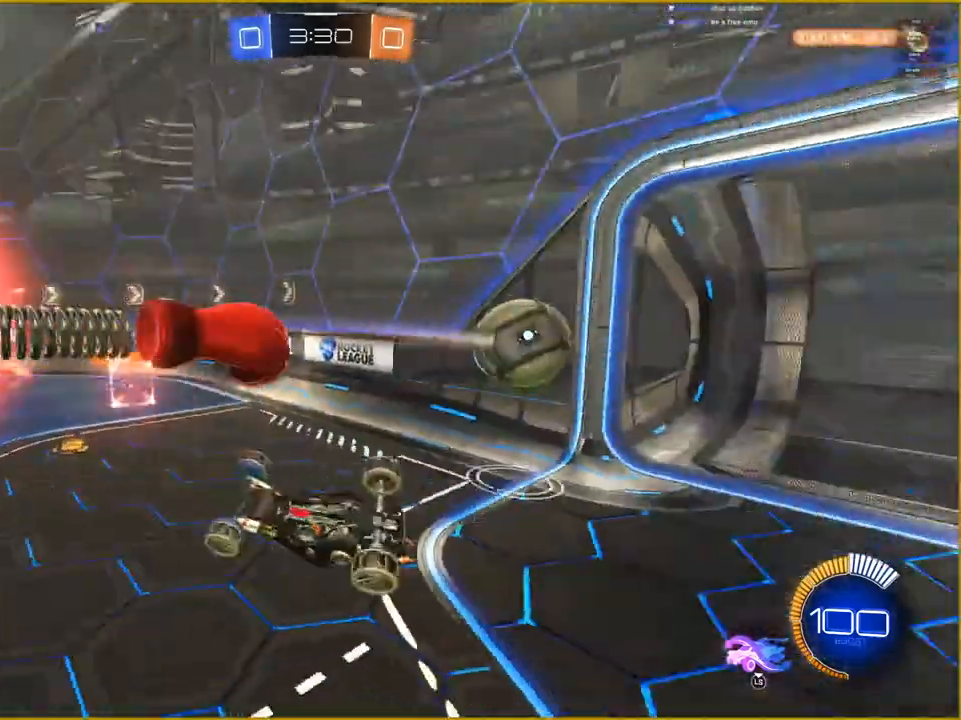
{"buttons": [], "left_stick": "center", "right_stick": "center", "events": [[33, "CROSS", "up"]]}
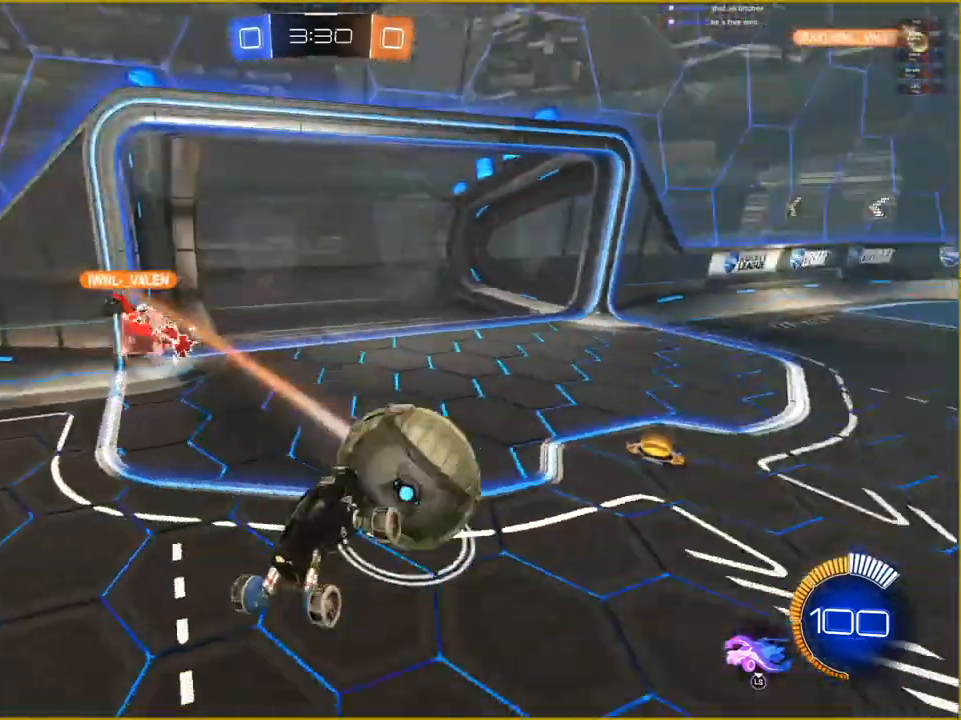
{"buttons": ["R2"], "left_stick": "center", "right_stick": "center", "events": [[417, "R2", "down"]]}
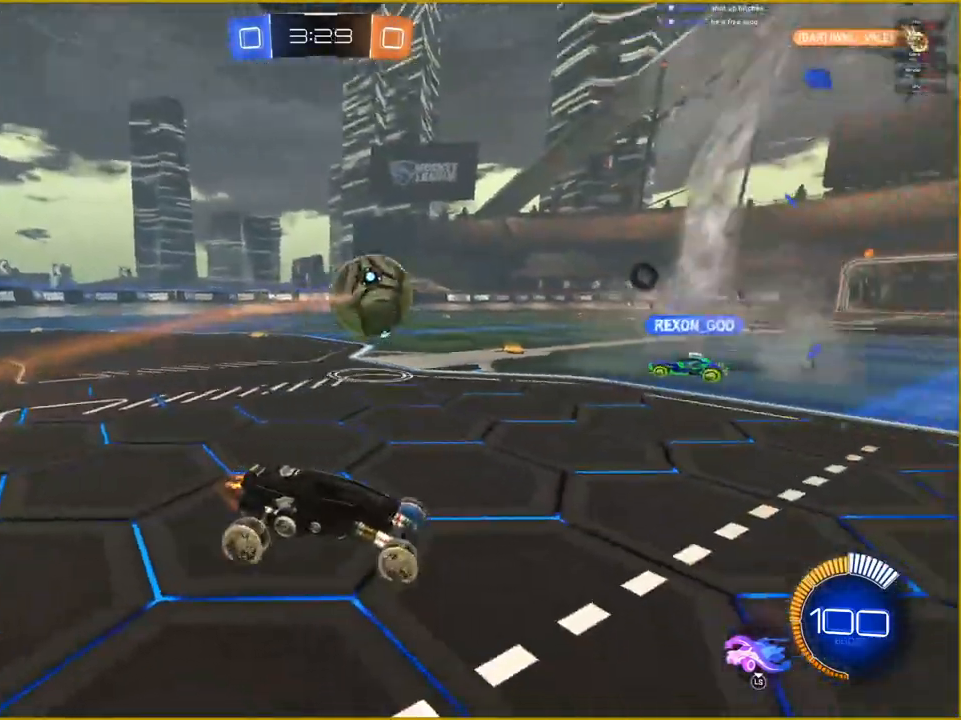
{"buttons": ["R2"], "left_stick": "left", "right_stick": "center", "events": [[200, "left_stick", "left"]]}
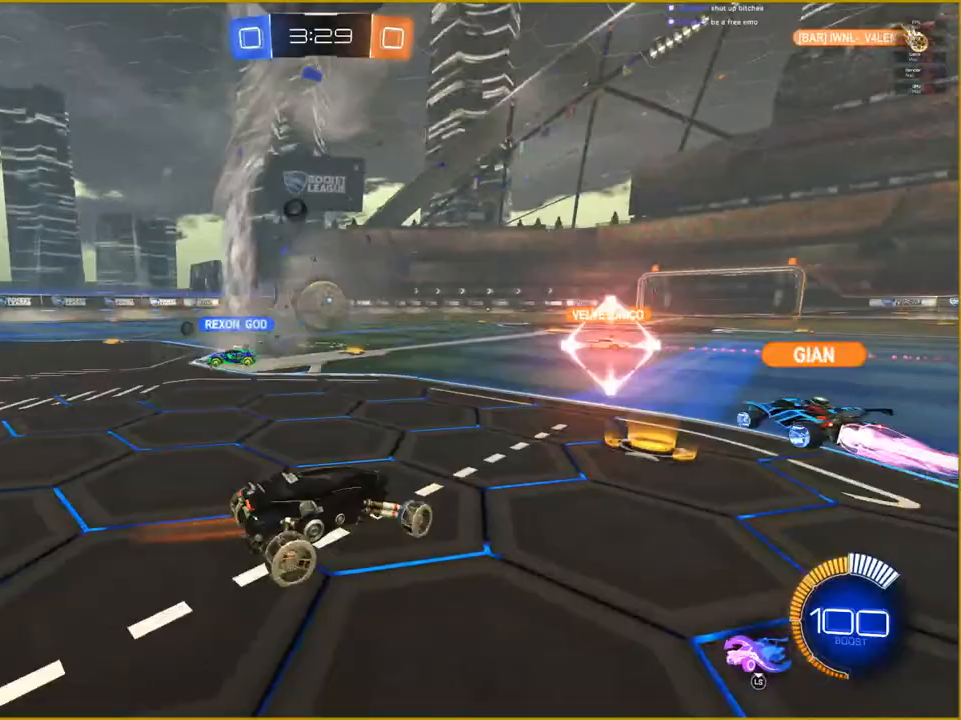
{"buttons": ["R1", "R2"], "left_stick": "center", "right_stick": "center", "events": [[467, "R1", "down"], [500, "left_stick", "center"]]}
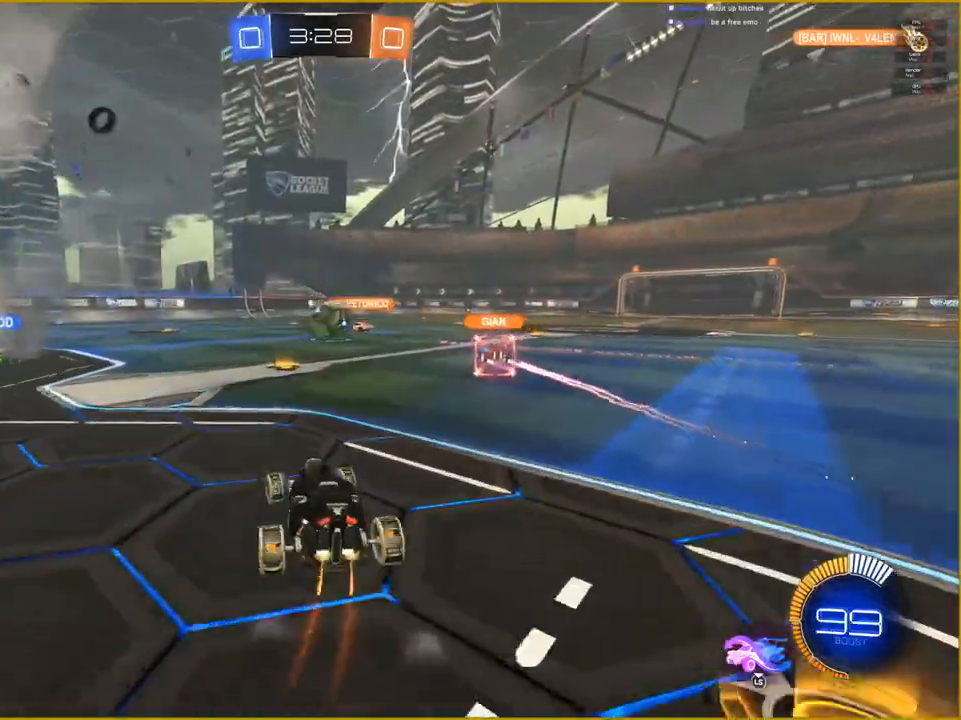
{"buttons": ["R1", "R2"], "left_stick": "left", "right_stick": "center", "events": [[167, "left_stick", "right"], [350, "left_stick", "left"]]}
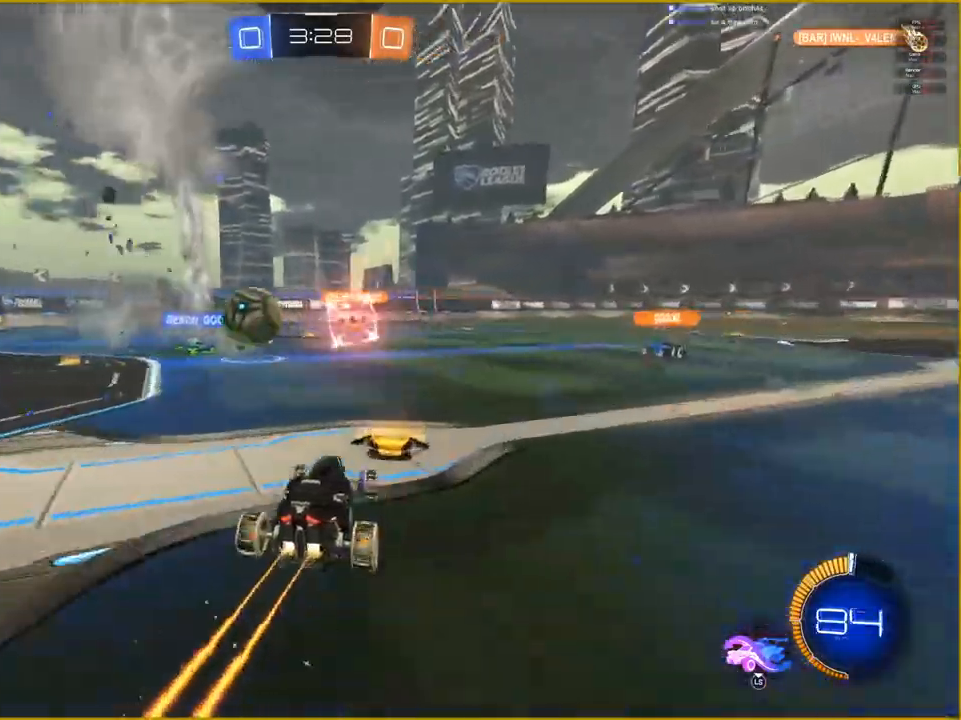
{"buttons": ["R2"], "left_stick": "left", "right_stick": "center", "events": [[83, "R1", "up"]]}
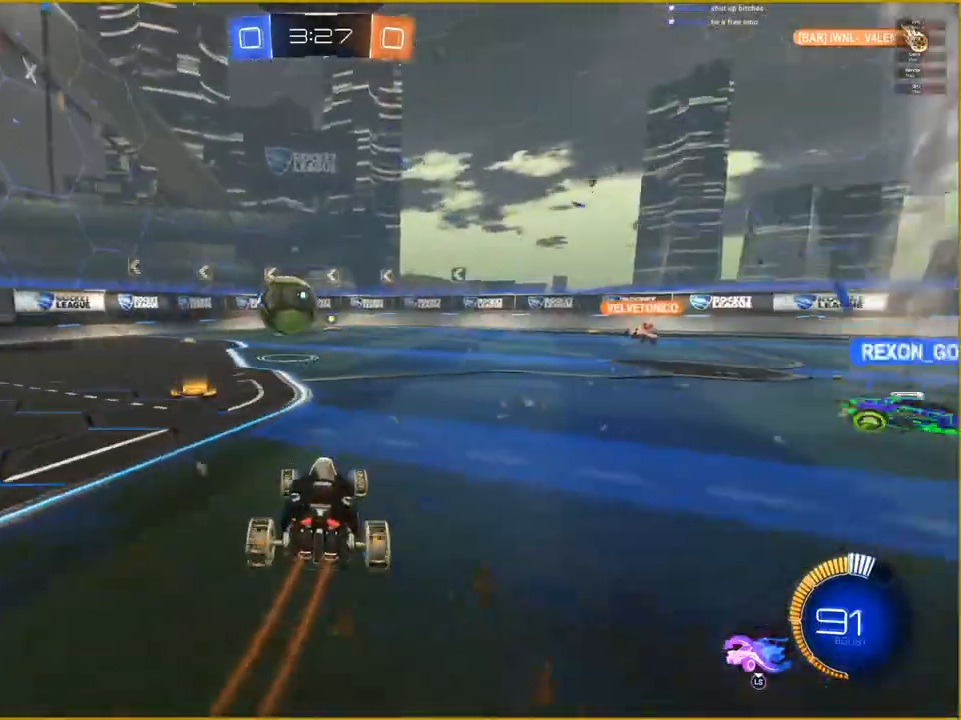
{"buttons": ["R2"], "left_stick": "center", "right_stick": "center", "events": [[67, "left_stick", "center"]]}
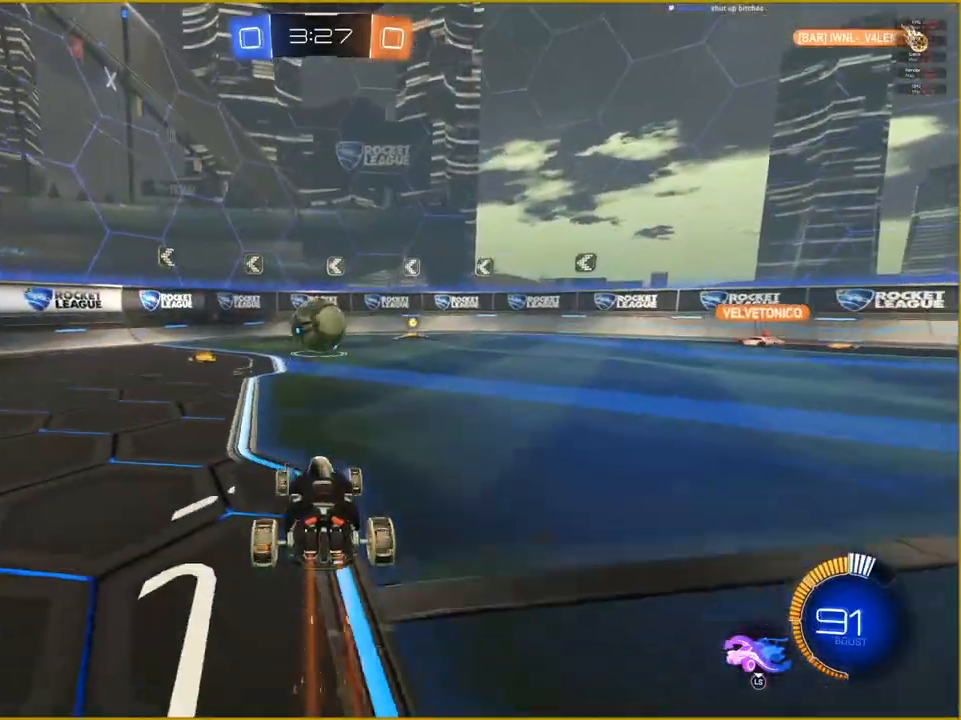
{"buttons": ["R2"], "left_stick": "center", "right_stick": "center", "events": [[133, "left_stick", "left"], [267, "left_stick", "center"]]}
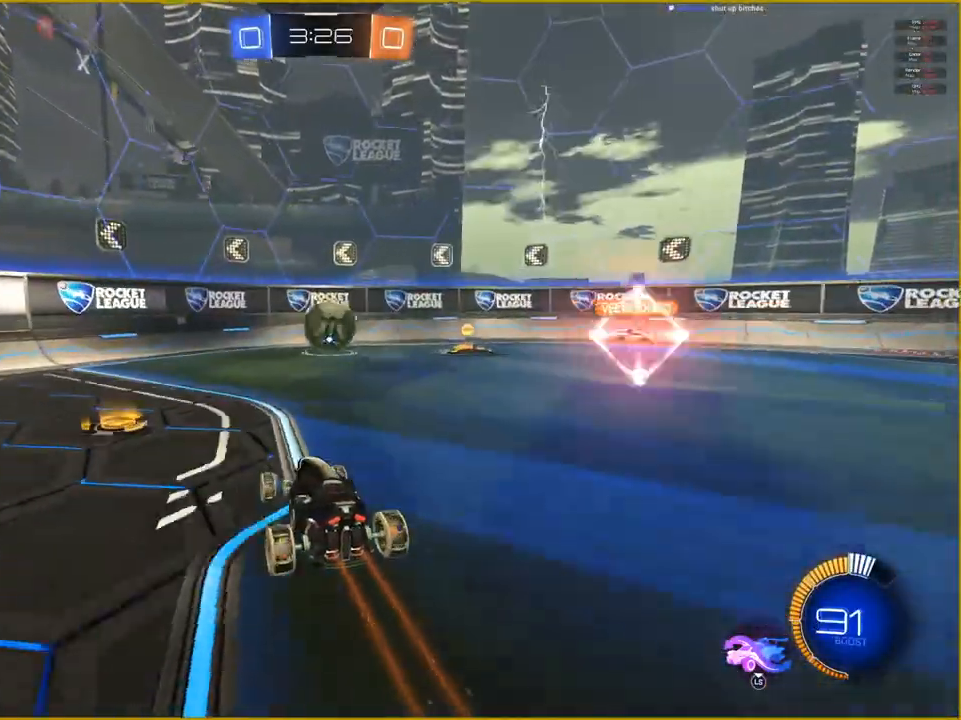
{"buttons": ["R2"], "left_stick": "center", "right_stick": "center", "events": []}
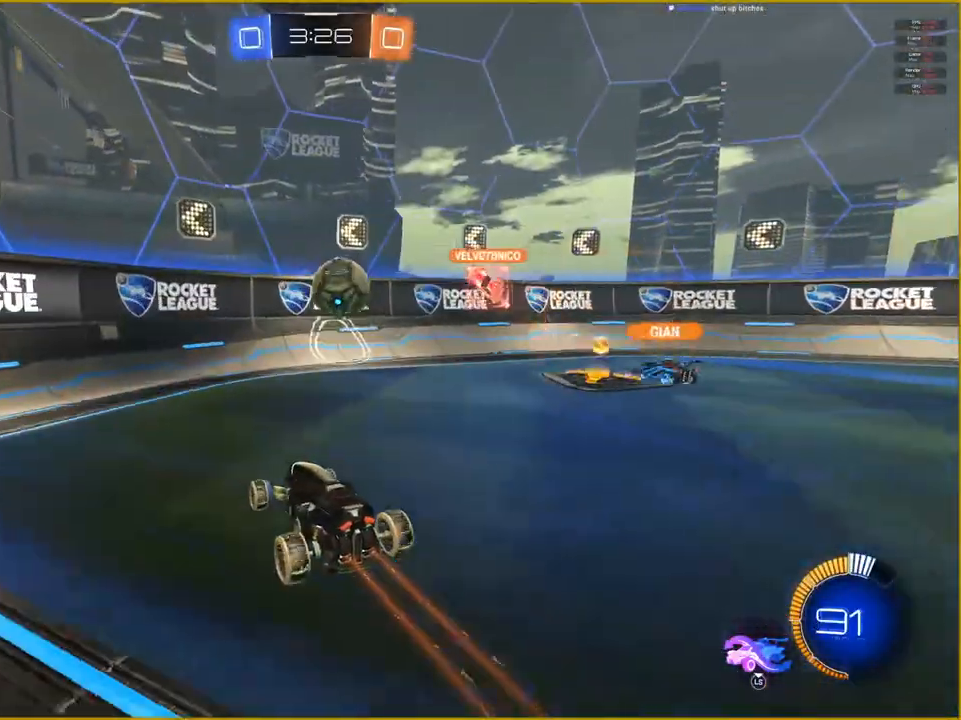
{"buttons": ["R2"], "left_stick": "center", "right_stick": "center", "events": []}
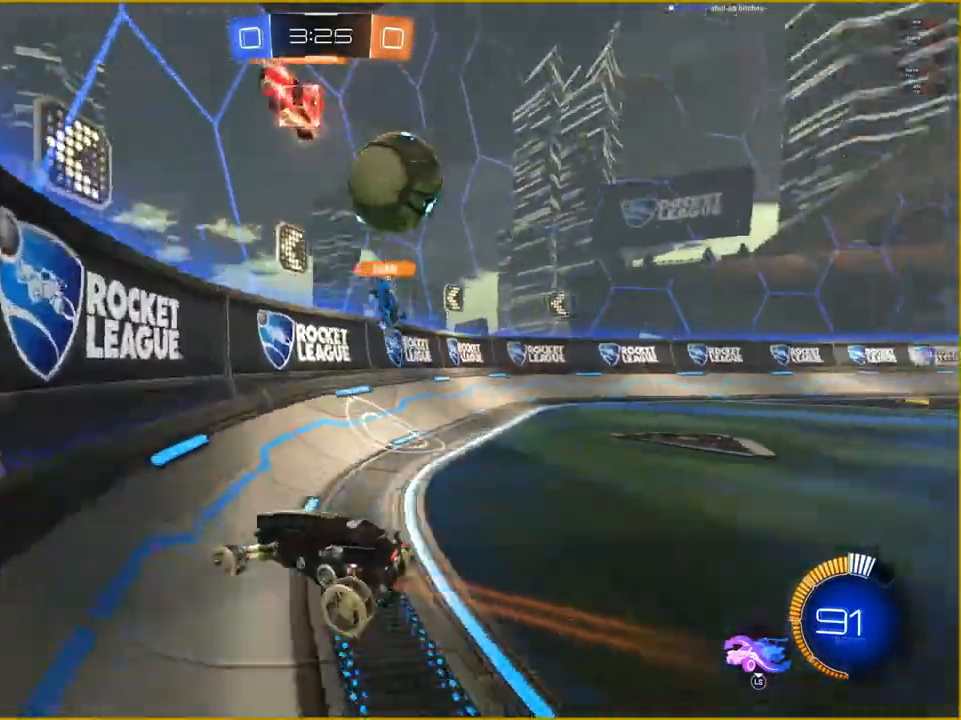
{"buttons": ["R2"], "left_stick": "right", "right_stick": "center", "events": [[167, "left_stick", "right"]]}
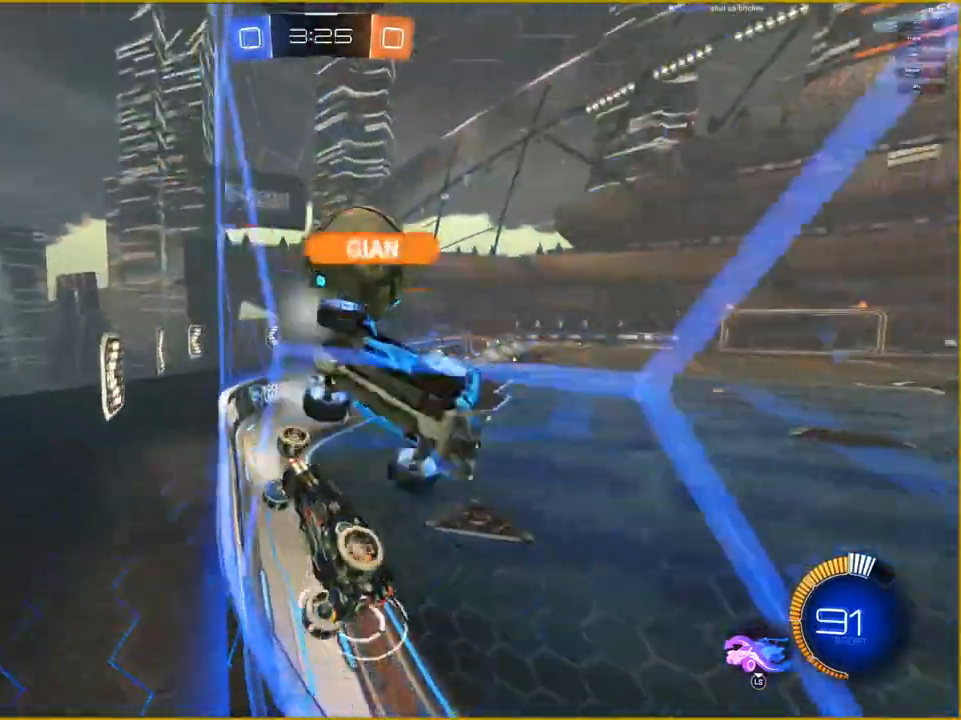
{"buttons": ["L2"], "left_stick": "right", "right_stick": "center", "events": [[100, "left_stick", "center"], [317, "left_stick", "right"], [333, "L2", "down"], [350, "R2", "up"]]}
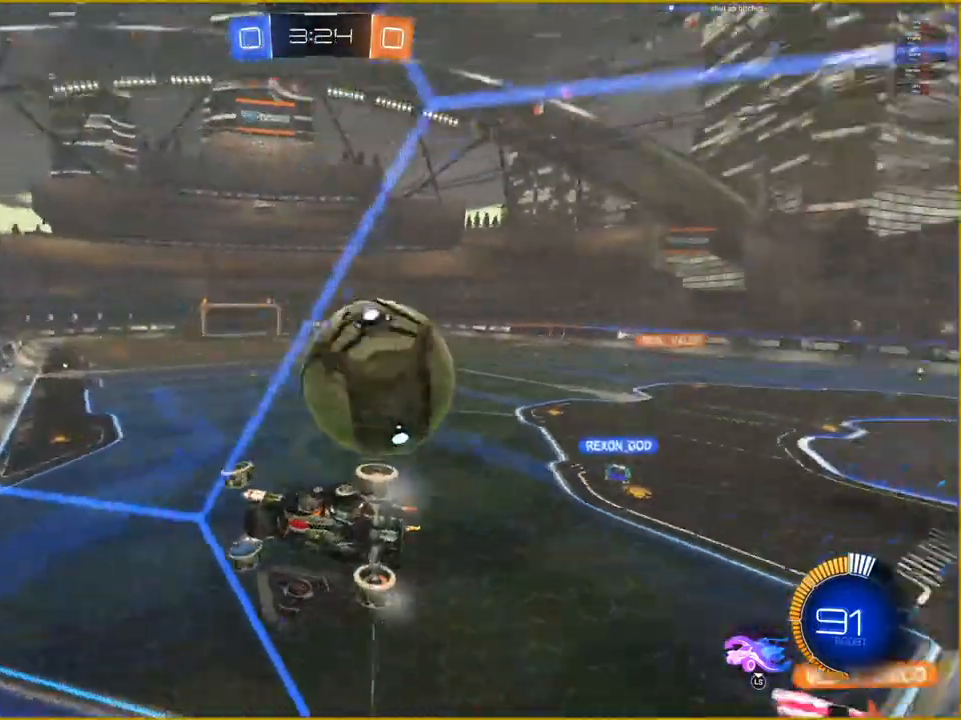
{"buttons": ["R2"], "left_stick": "right", "right_stick": "center", "events": [[217, "L2", "up"], [233, "R2", "down"]]}
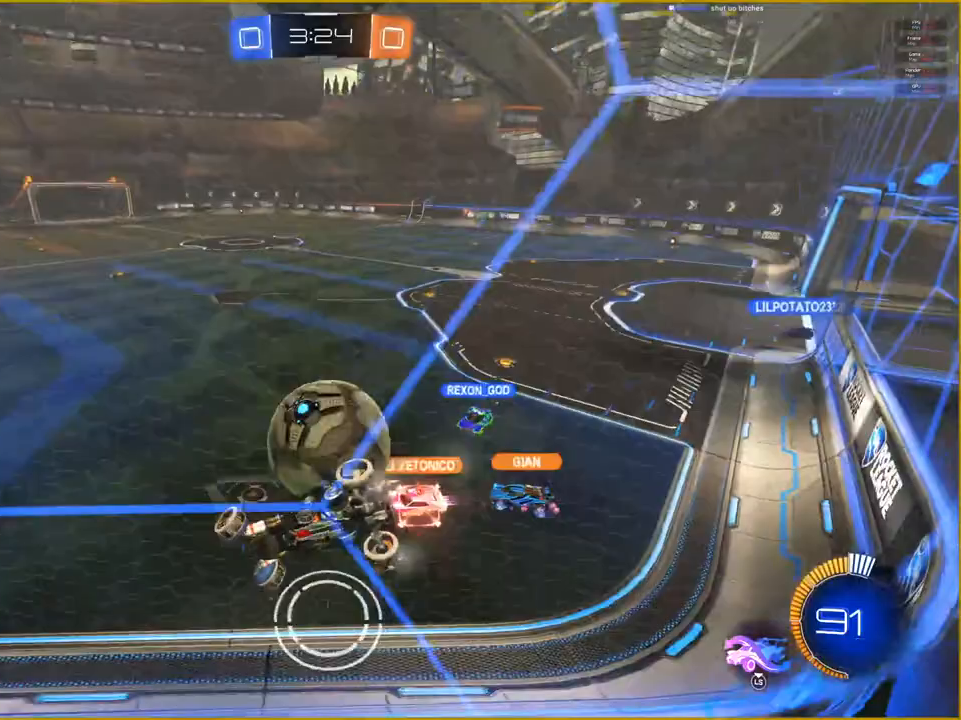
{"buttons": ["R2"], "left_stick": "right", "right_stick": "center", "events": []}
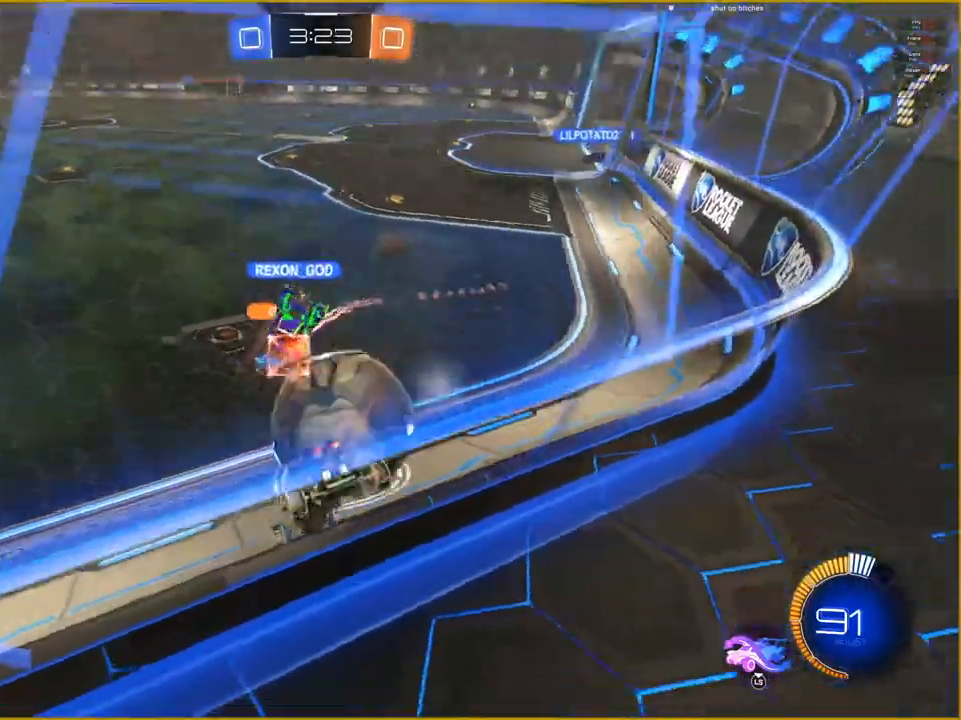
{"buttons": ["R2"], "left_stick": "right", "right_stick": "center", "events": [[133, "left_stick", "center"], [233, "left_stick", "right"]]}
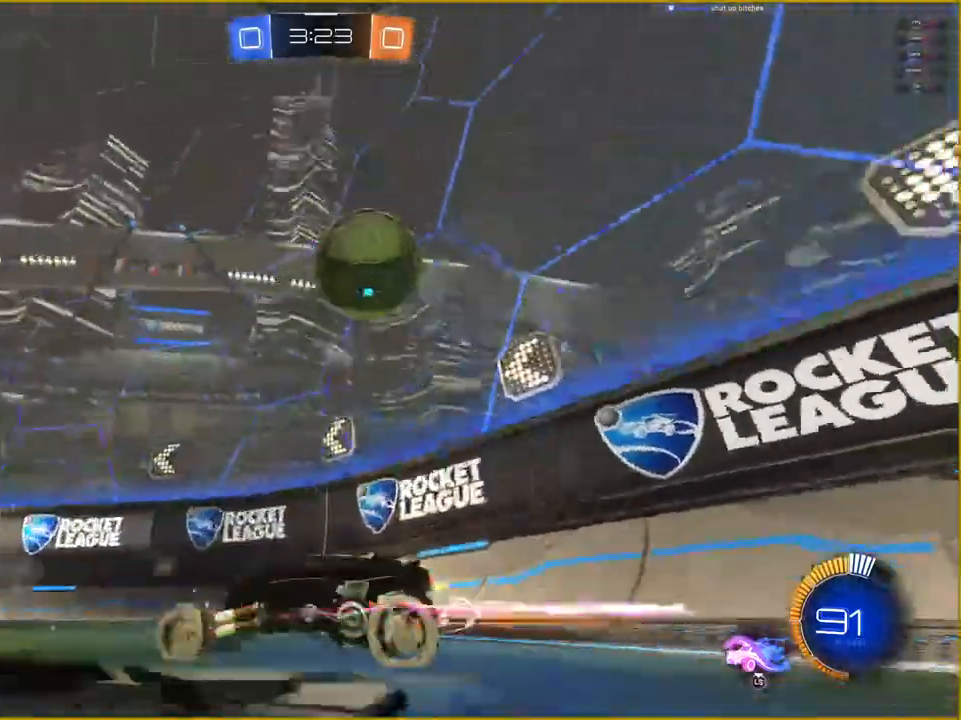
{"buttons": ["R2"], "left_stick": "left", "right_stick": "center", "events": [[100, "left_stick", "up-right"], [367, "left_stick", "center"], [483, "left_stick", "left"]]}
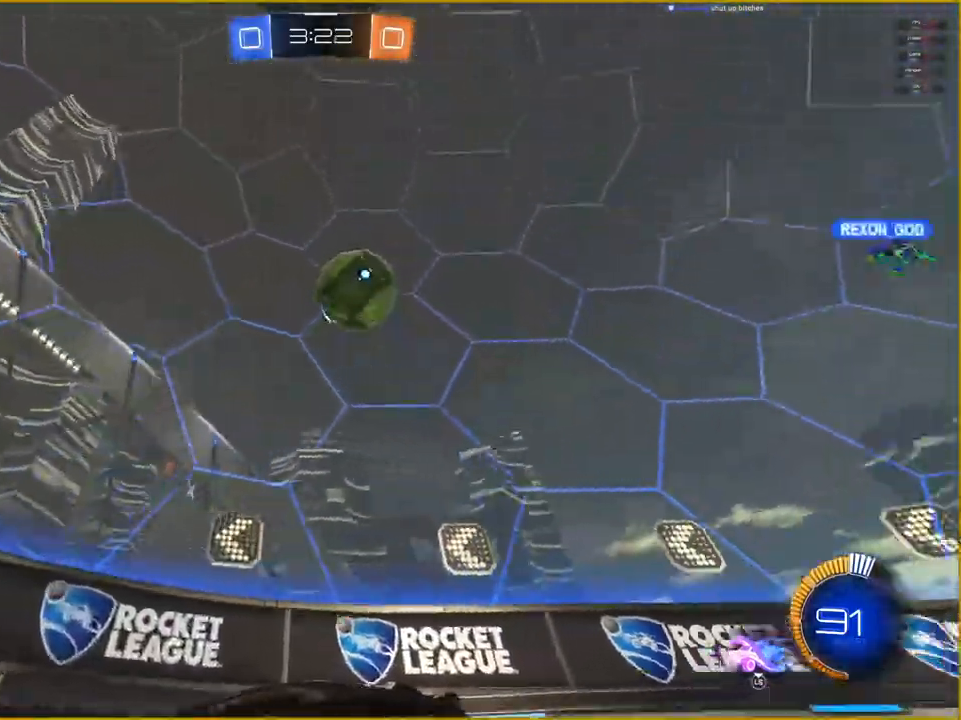
{"buttons": ["L1"], "left_stick": "right", "right_stick": "center", "events": [[100, "left_stick", "center"], [167, "left_stick", "right"], [217, "L1", "down"], [233, "R2", "up"]]}
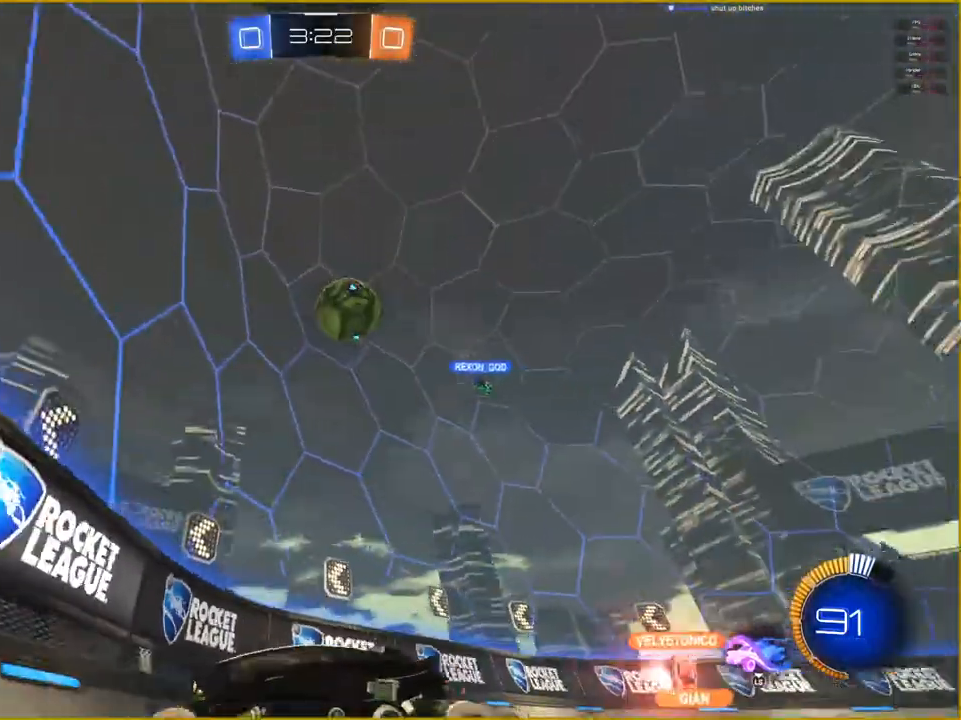
{"buttons": ["R2"], "left_stick": "center", "right_stick": "center", "events": [[67, "R2", "down"], [83, "L1", "up"], [367, "left_stick", "center"]]}
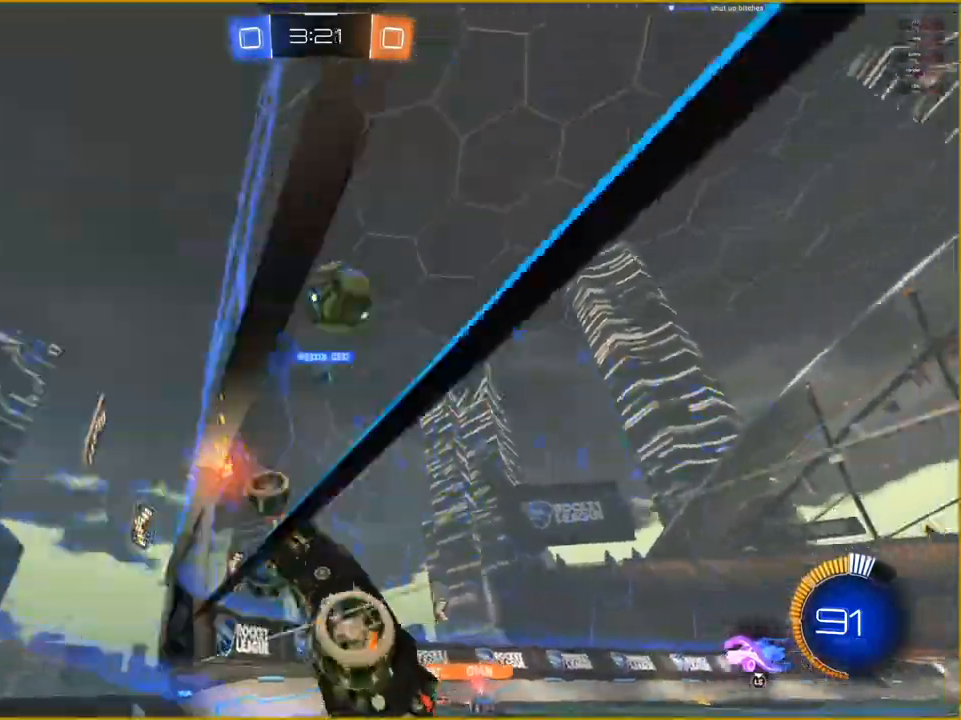
{"buttons": ["L2"], "left_stick": "up-right", "right_stick": "center", "events": [[33, "left_stick", "left"], [167, "left_stick", "center"], [233, "L2", "down"], [233, "R2", "up"], [483, "left_stick", "up-right"]]}
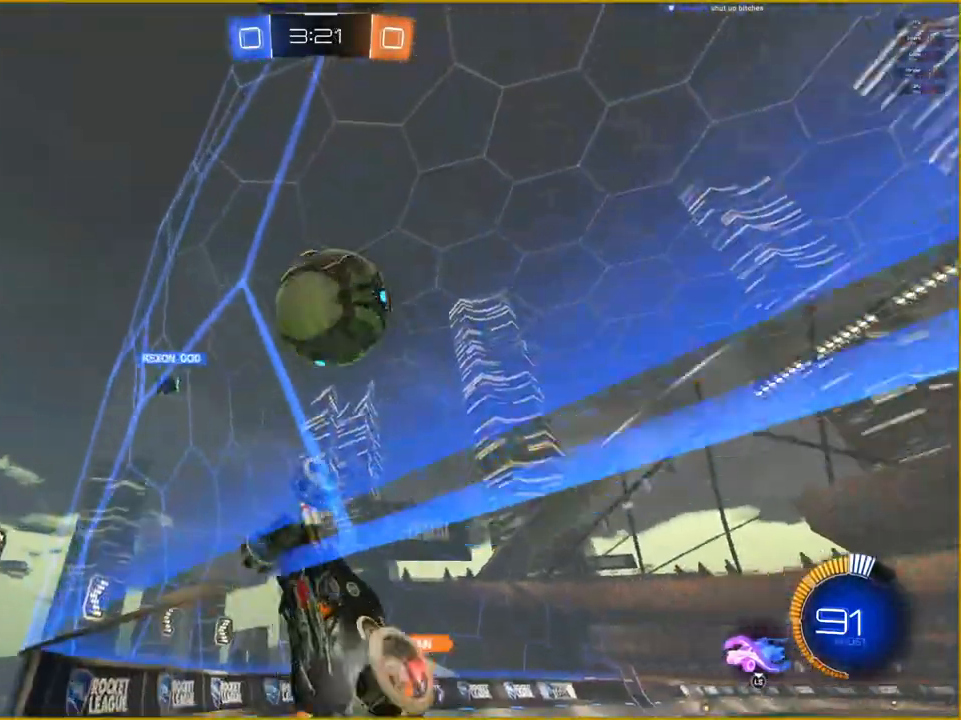
{"buttons": ["CROSS"], "left_stick": "down", "right_stick": "center", "events": [[83, "CROSS", "down"], [217, "left_stick", "center"], [267, "CROSS", "up"], [333, "left_stick", "down"], [383, "L2", "up"], [417, "CROSS", "down"]]}